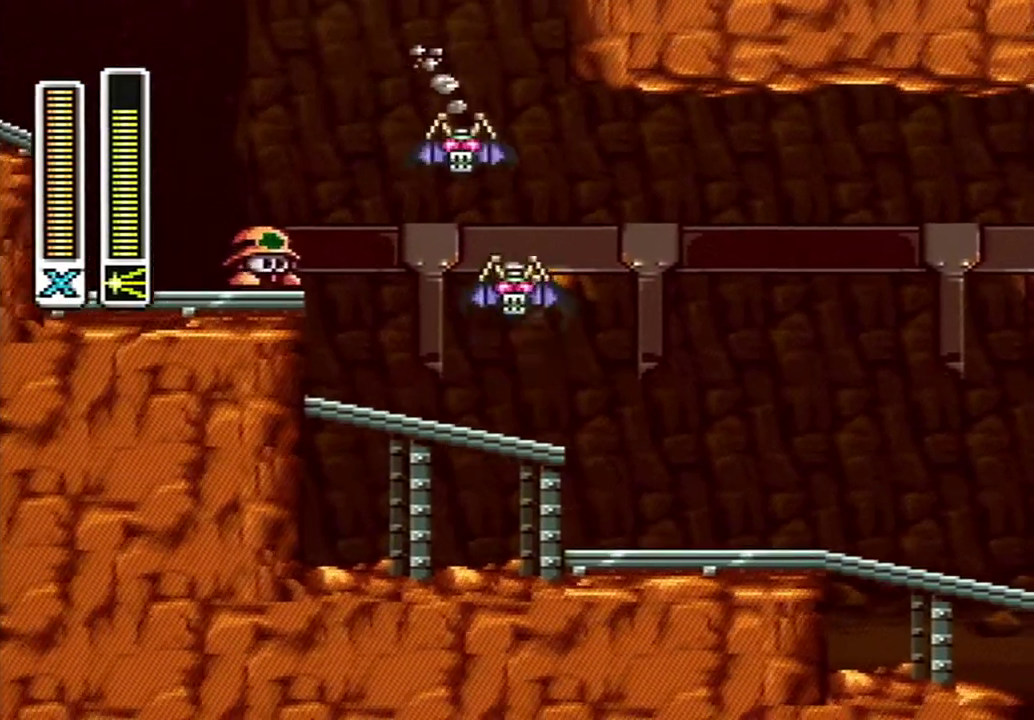
Gameplay with a controller (Nintendo layout); each line is a JSON object with the inputs held at the frame after it. "events" lists button and stick changes between this image and that frame as [ms after this image, input, new state], when the widget could be followed in between. Not read: L3 R3 SELECT.
{"buttons": [], "events": [[17, "DPAD_RIGHT", "down"], [233, "DPAD_RIGHT", "up"]]}
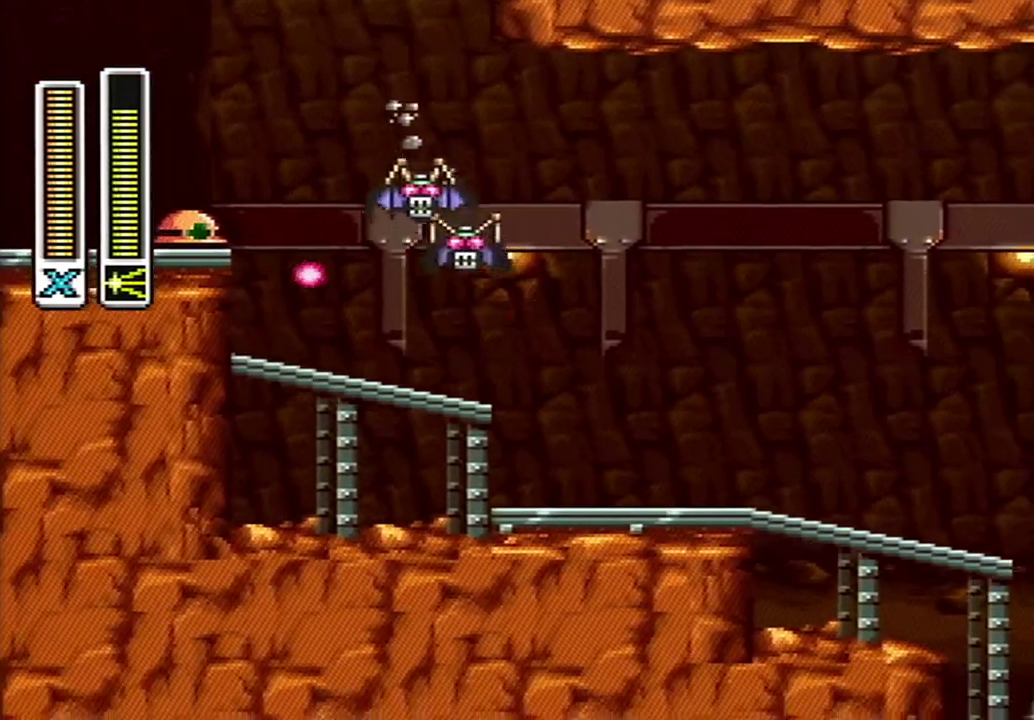
{"buttons": ["B"], "events": [[17, "DPAD_RIGHT", "down"], [200, "DPAD_RIGHT", "up"], [483, "B", "down"]]}
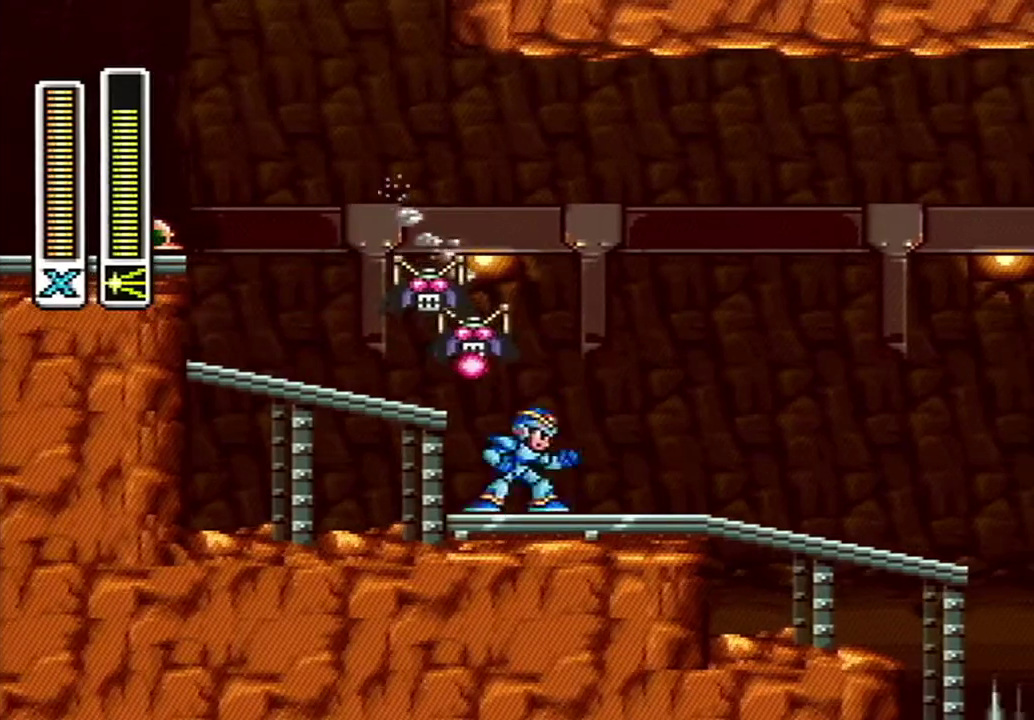
{"buttons": ["Y"], "events": [[117, "B", "up"], [217, "L1", "down"], [250, "Y", "down"], [367, "L1", "up"]]}
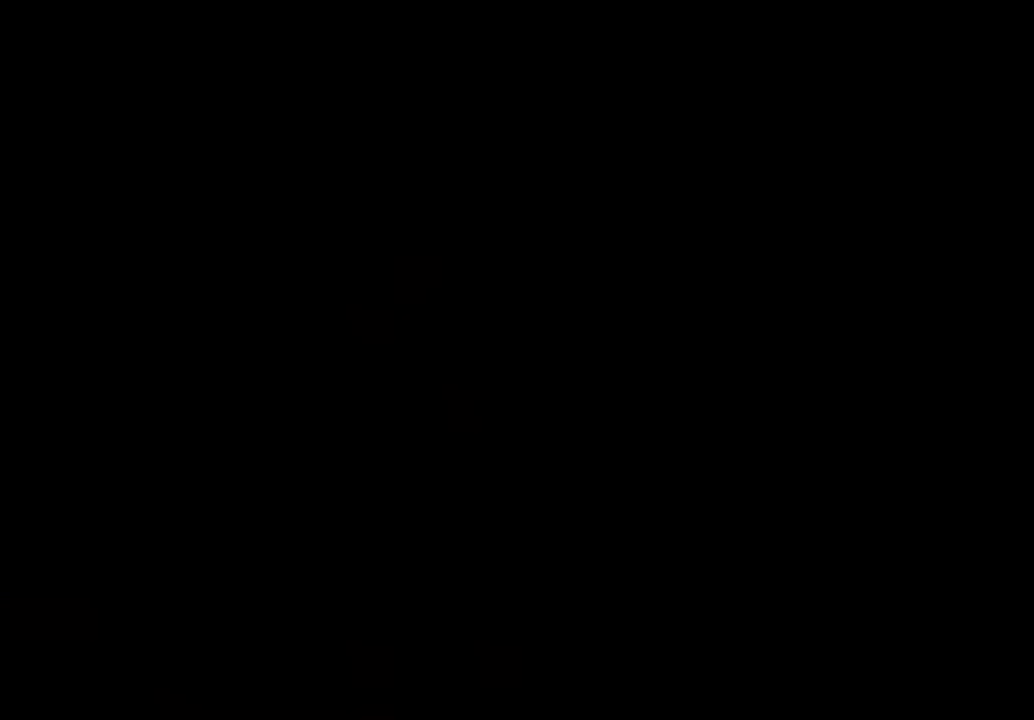
{"buttons": ["DPAD_RIGHT"], "events": [[267, "Y", "up"], [400, "DPAD_RIGHT", "down"]]}
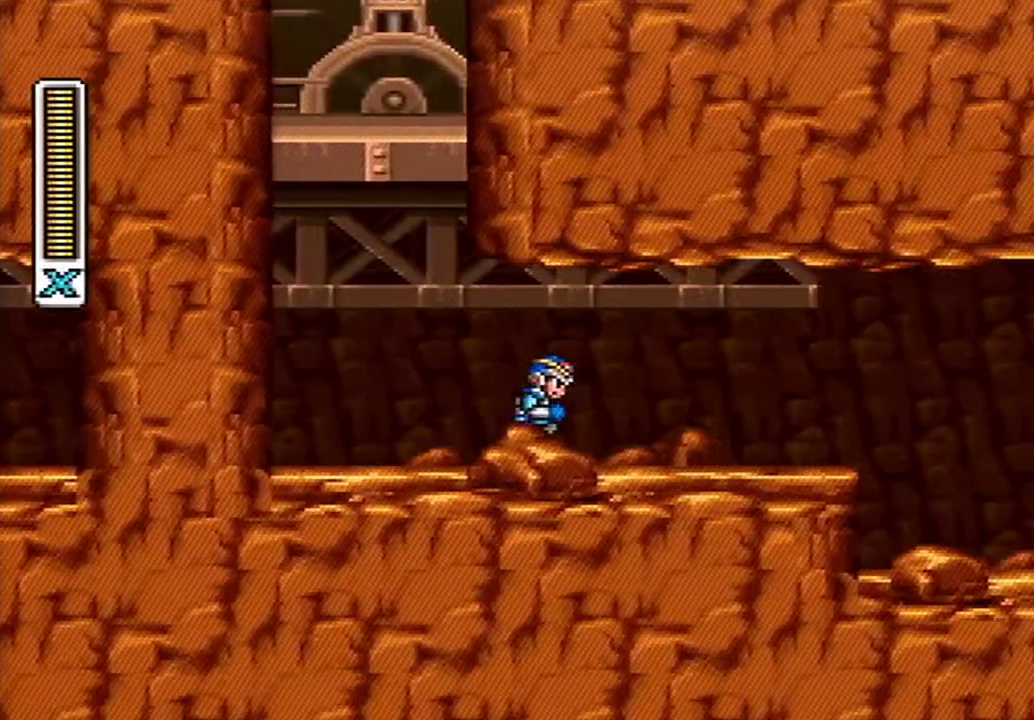
{"buttons": ["A", "B", "DPAD_RIGHT"], "events": [[83, "A", "down"], [483, "B", "down"]]}
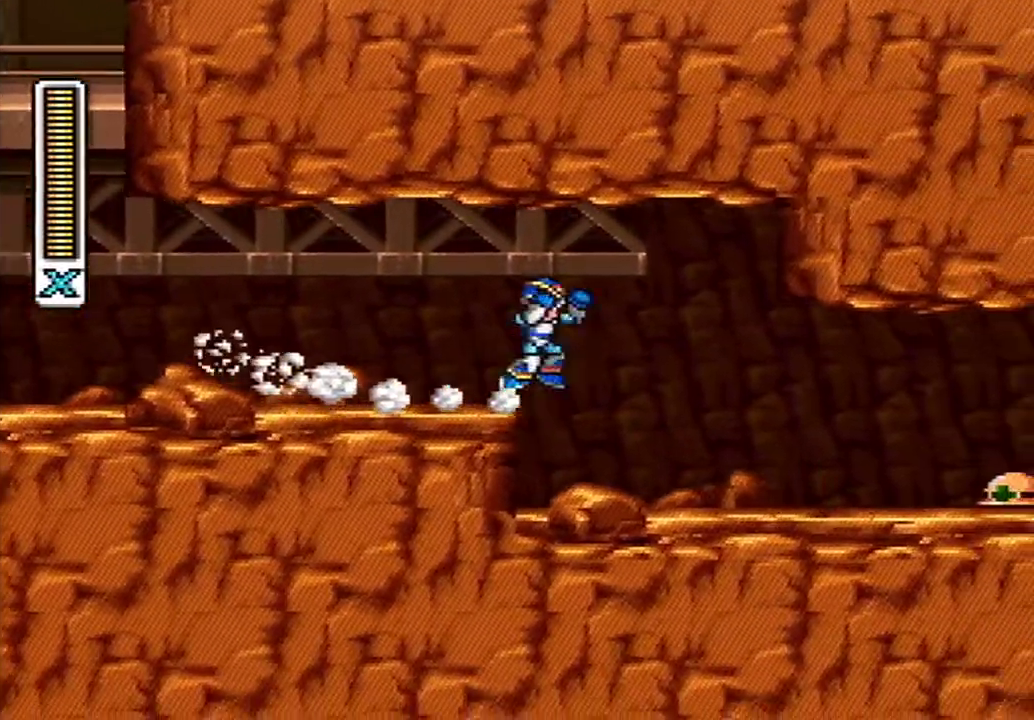
{"buttons": ["A", "DPAD_RIGHT"], "events": [[17, "A", "up"], [50, "B", "up"], [483, "A", "down"]]}
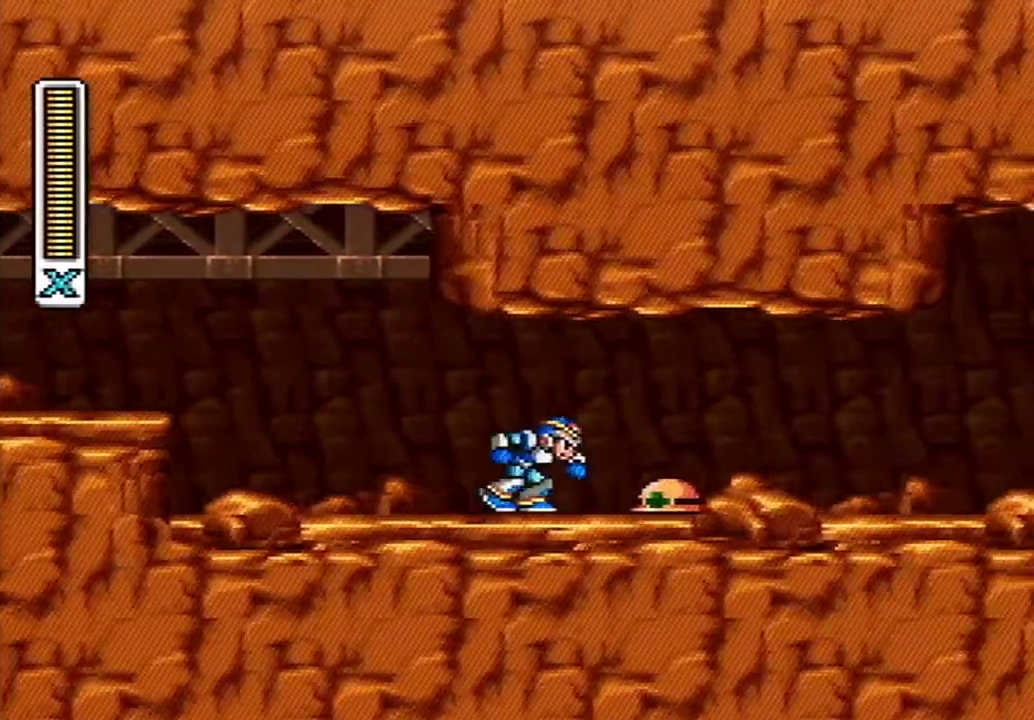
{"buttons": ["DPAD_RIGHT"], "events": [[17, "B", "down"], [83, "R1", "down"], [183, "A", "up"], [183, "B", "up"], [233, "R1", "up"]]}
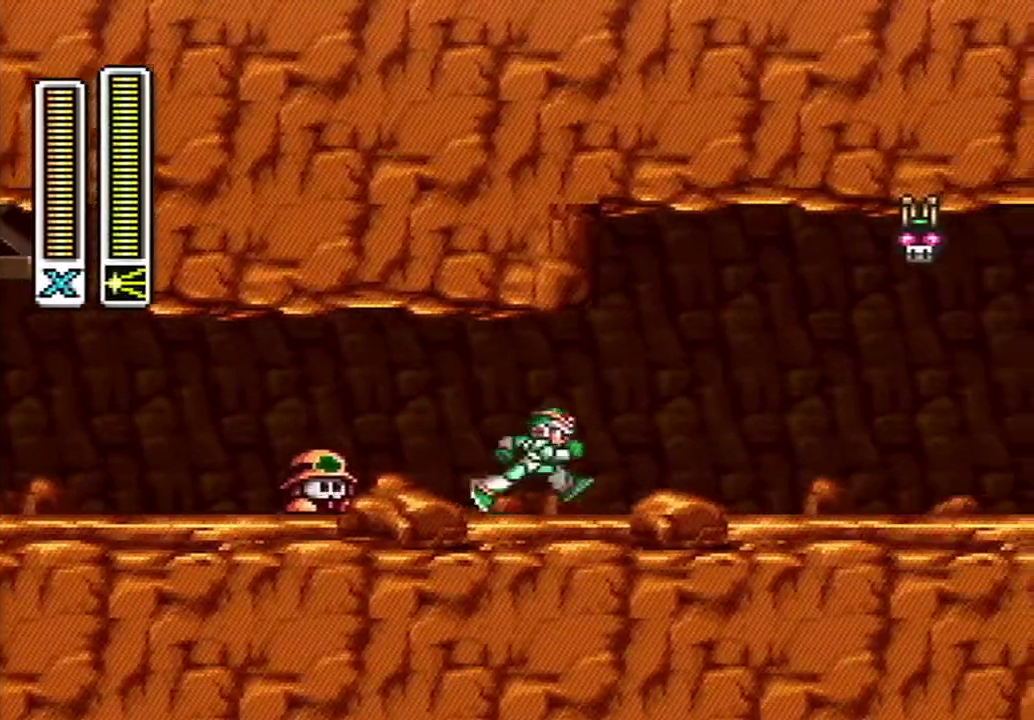
{"buttons": ["A", "B", "DPAD_RIGHT"], "events": [[17, "A", "down"], [400, "B", "down"]]}
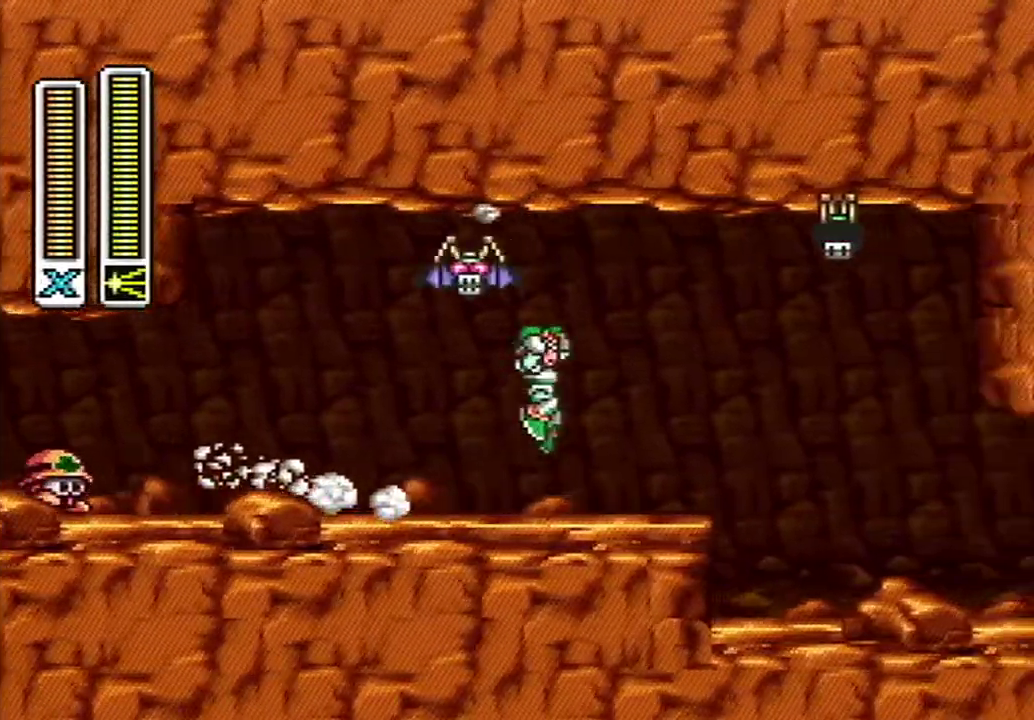
{"buttons": ["DPAD_RIGHT"], "events": [[150, "A", "up"], [183, "B", "up"]]}
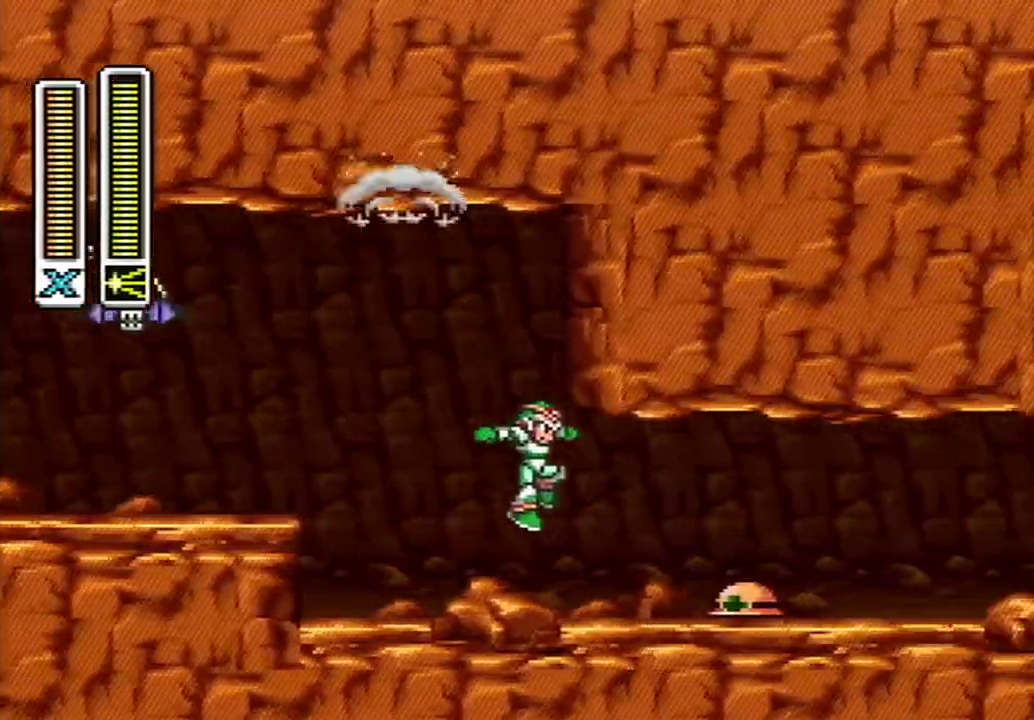
{"buttons": ["DPAD_RIGHT"], "events": [[167, "A", "down"], [167, "B", "down"], [300, "A", "up"], [300, "B", "up"]]}
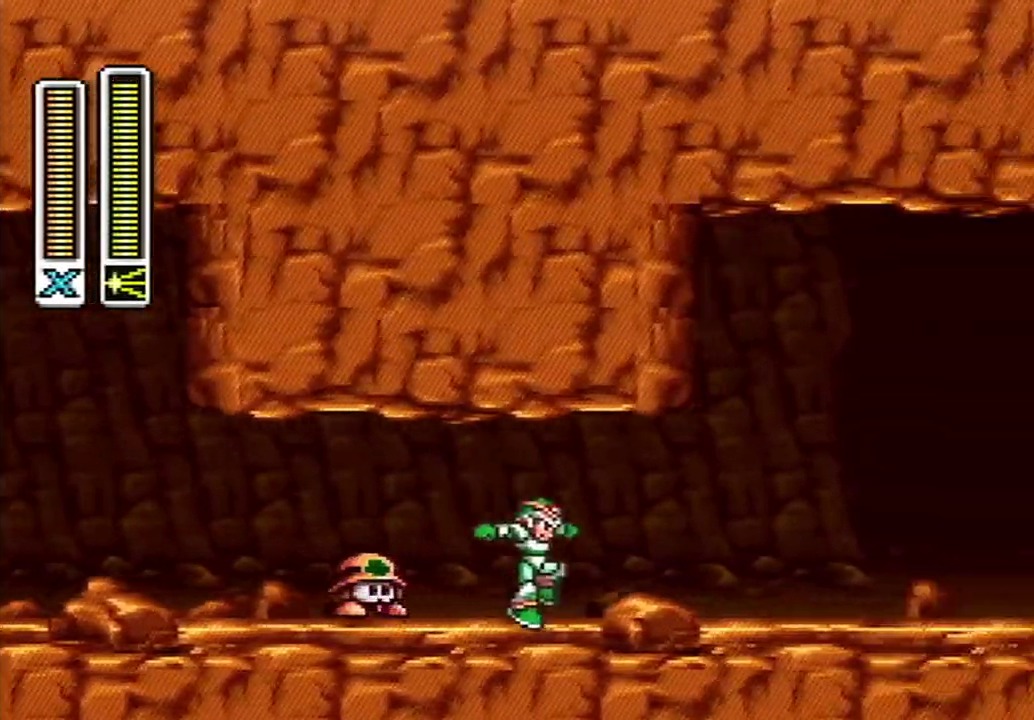
{"buttons": ["A", "B", "DPAD_RIGHT"], "events": [[83, "A", "down"], [483, "B", "down"]]}
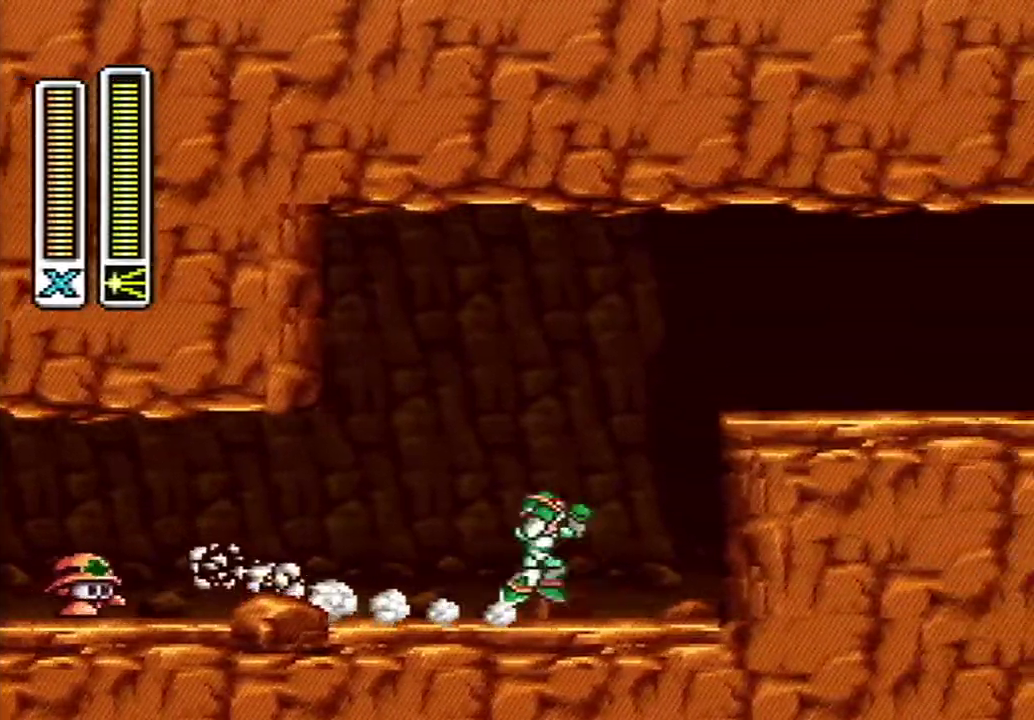
{"buttons": ["A", "B", "DPAD_RIGHT"], "events": [[17, "A", "up"], [83, "B", "up"], [233, "A", "down"], [233, "B", "down"]]}
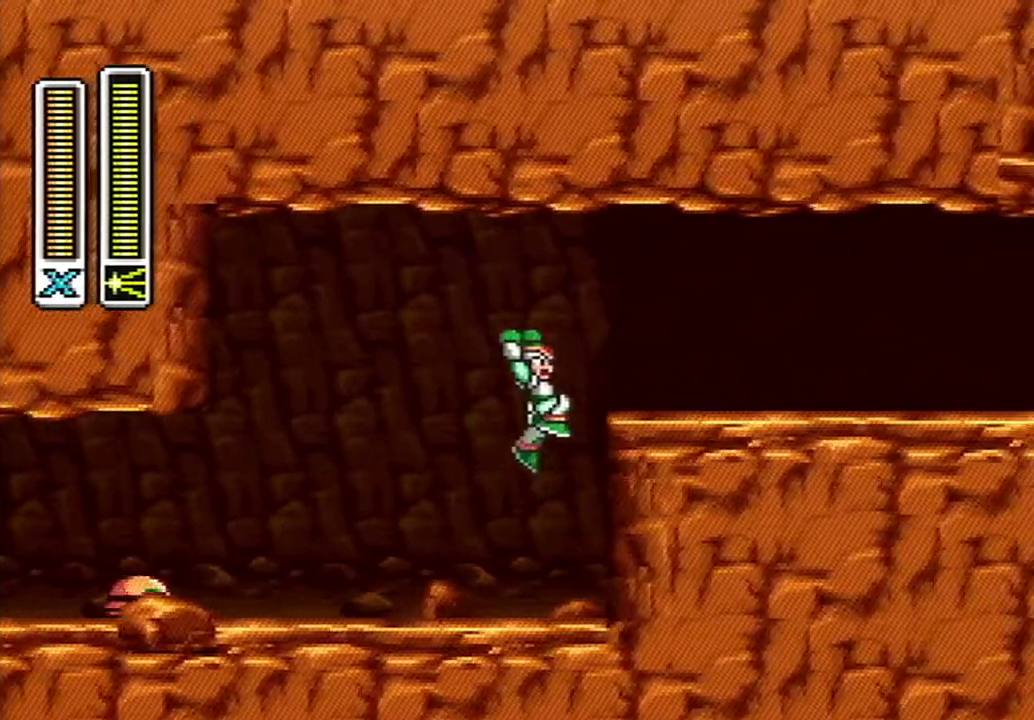
{"buttons": ["A", "DPAD_RIGHT"], "events": [[150, "A", "up"], [183, "B", "up"], [367, "A", "down"]]}
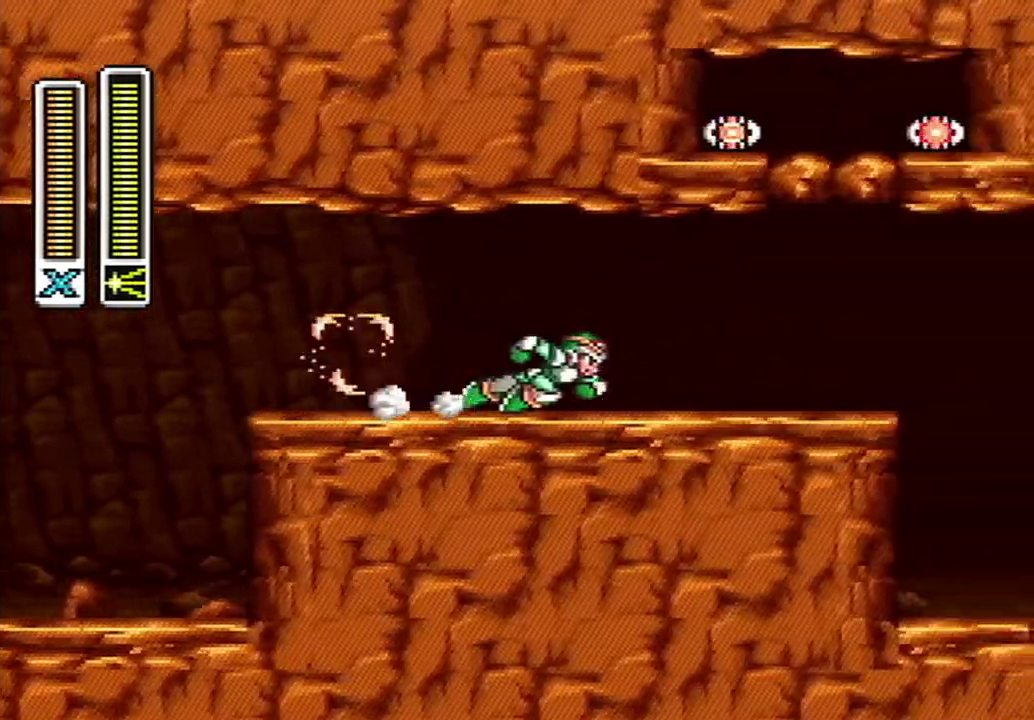
{"buttons": ["Y", "DPAD_RIGHT"], "events": [[267, "B", "down"], [300, "A", "up"], [300, "Y", "down"], [333, "B", "up"]]}
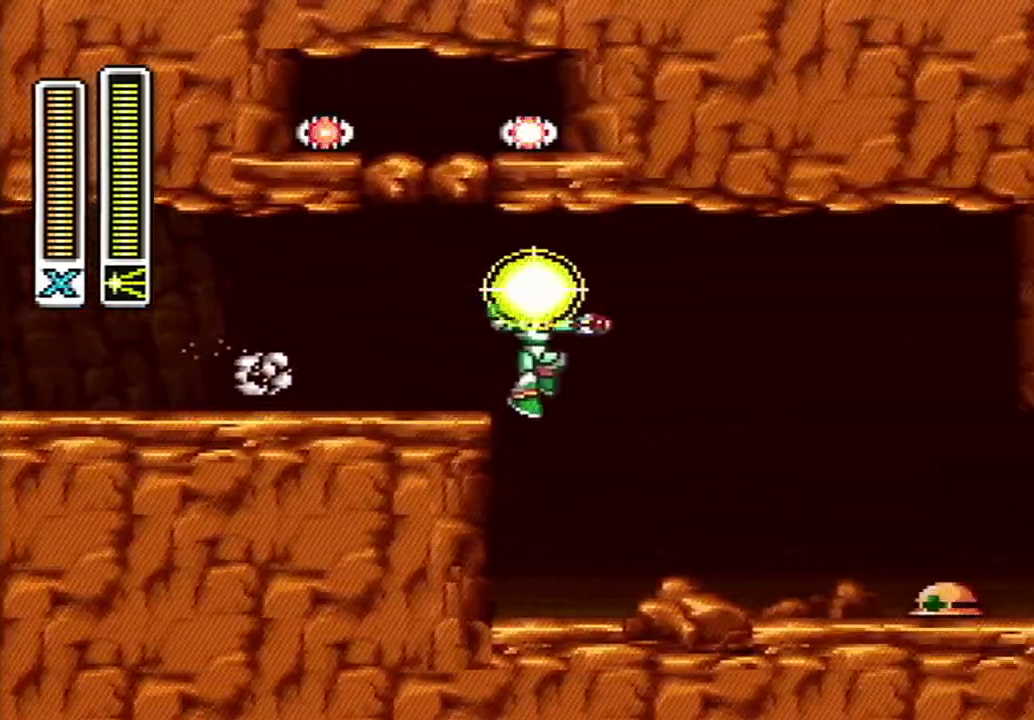
{"buttons": ["A", "B", "Y", "DPAD_RIGHT"], "events": [[367, "A", "down"], [367, "X", "down"], [400, "B", "down"], [417, "X", "up"]]}
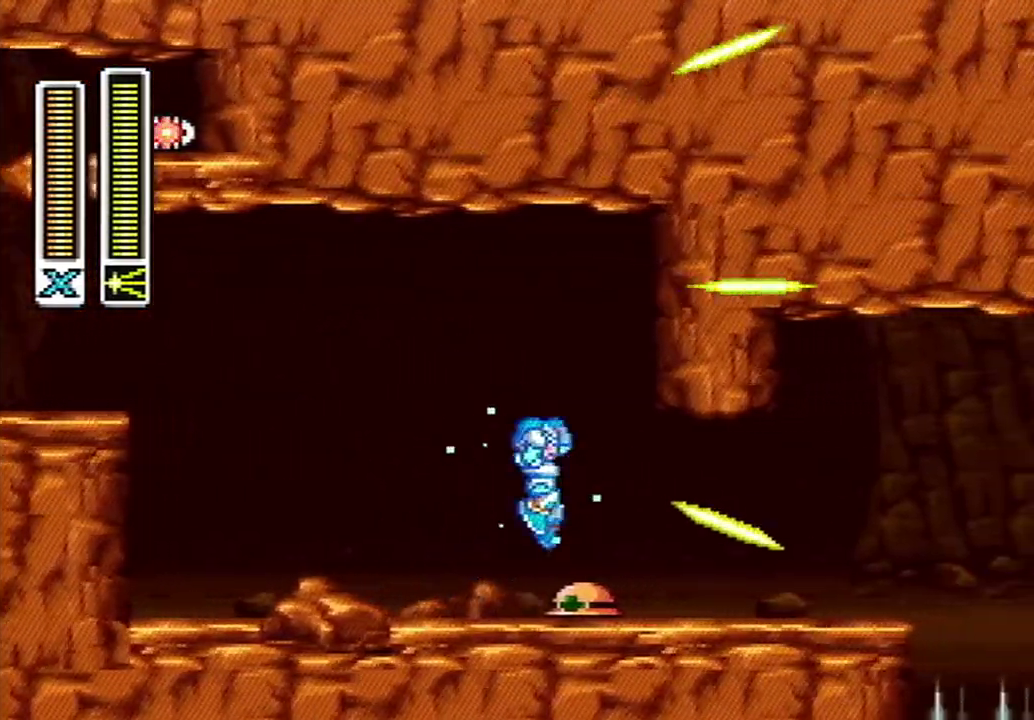
{"buttons": ["A", "B", "X", "Y", "DPAD_RIGHT"], "events": [[50, "A", "up"], [50, "B", "up"], [433, "X", "down"], [450, "A", "down"], [483, "B", "down"]]}
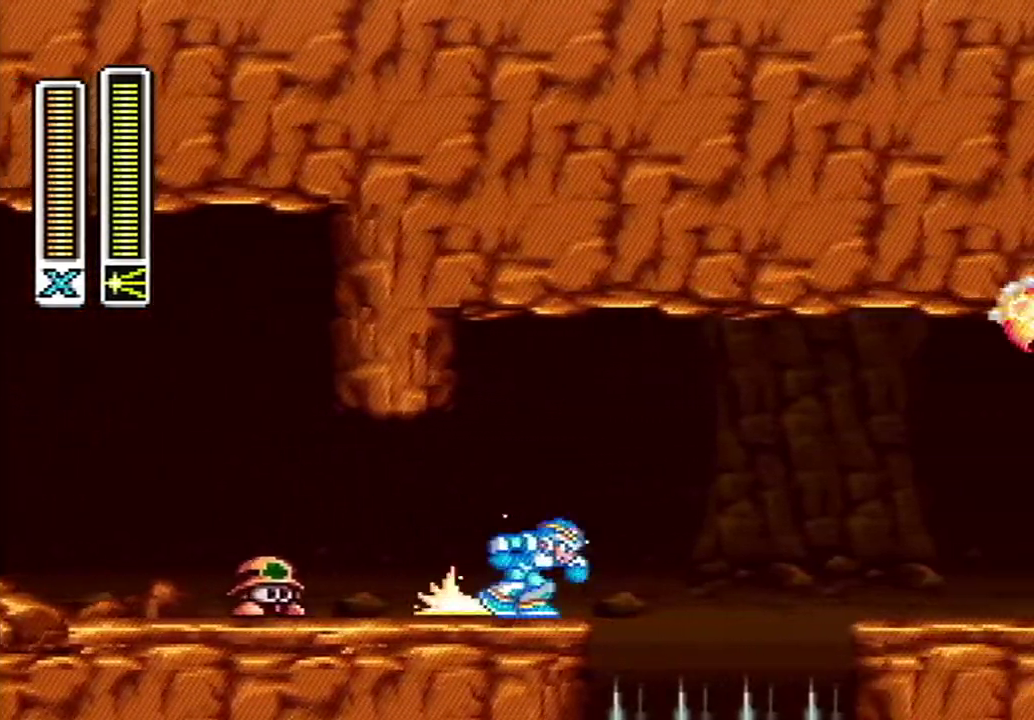
{"buttons": ["Y", "DPAD_RIGHT"], "events": [[117, "X", "up"], [450, "A", "up"], [483, "B", "up"]]}
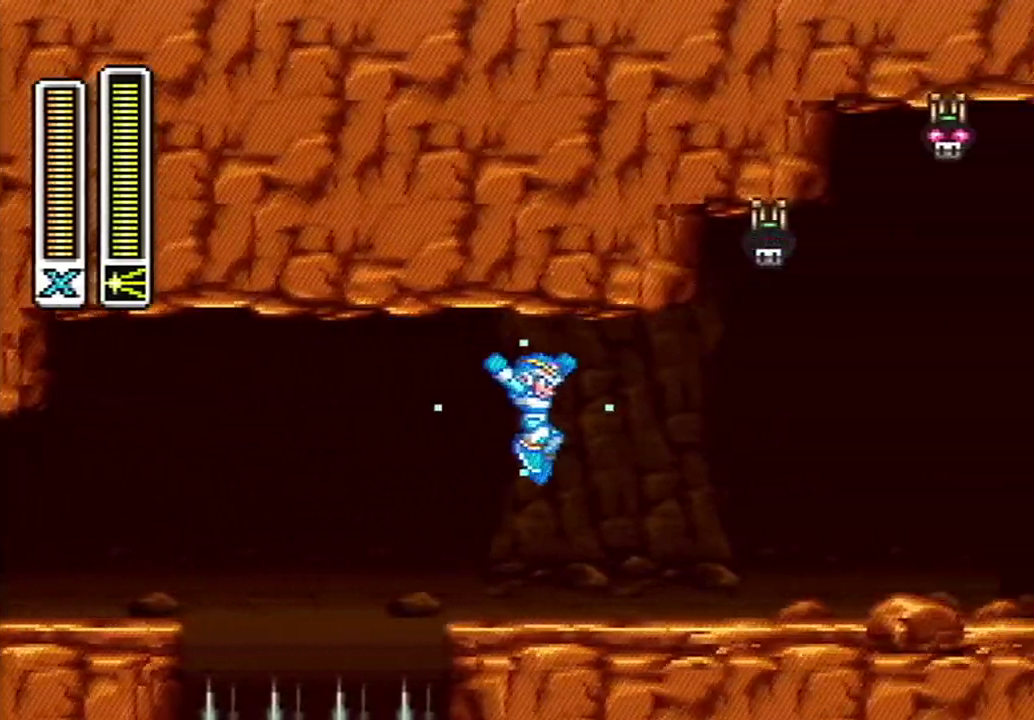
{"buttons": ["A", "B", "Y", "DPAD_RIGHT"], "events": [[333, "A", "down"], [333, "B", "down"]]}
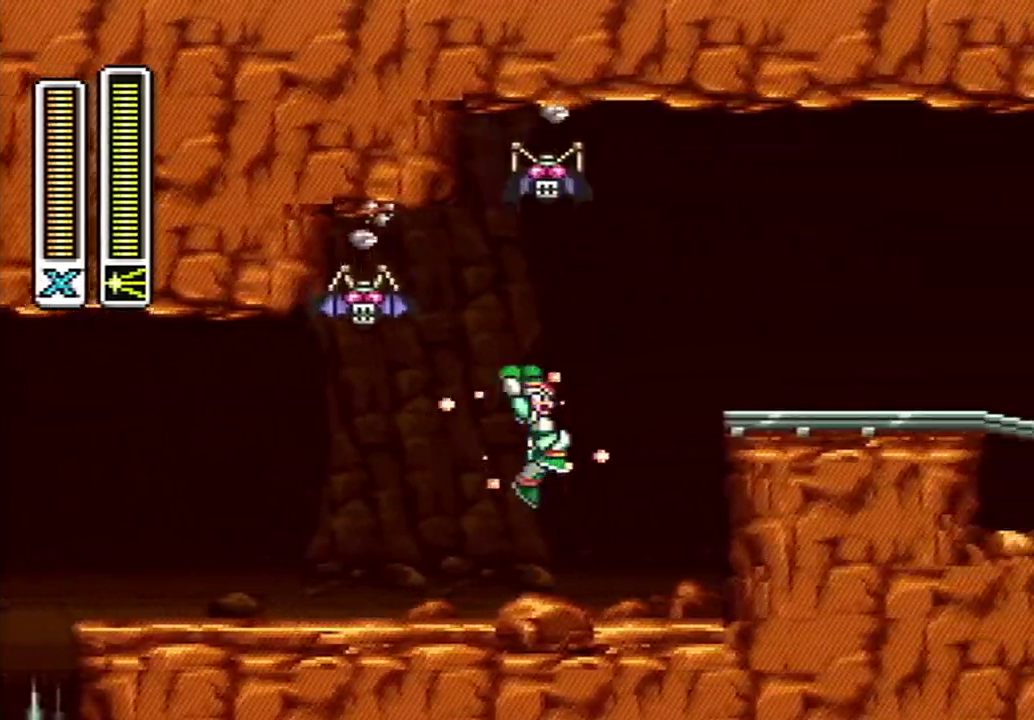
{"buttons": ["A", "B", "Y", "DPAD_RIGHT"], "events": [[17, "A", "up"], [17, "B", "up"], [217, "A", "down"], [217, "B", "down"]]}
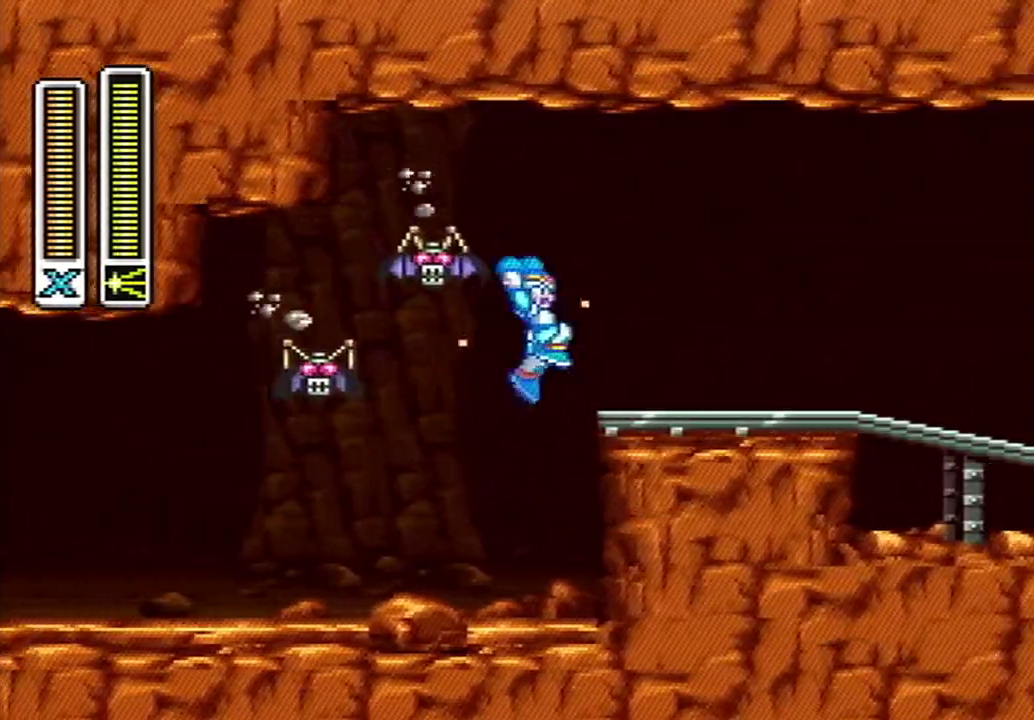
{"buttons": ["A", "B", "Y", "DPAD_RIGHT"], "events": [[167, "A", "up"], [200, "B", "up"], [483, "A", "down"], [483, "B", "down"]]}
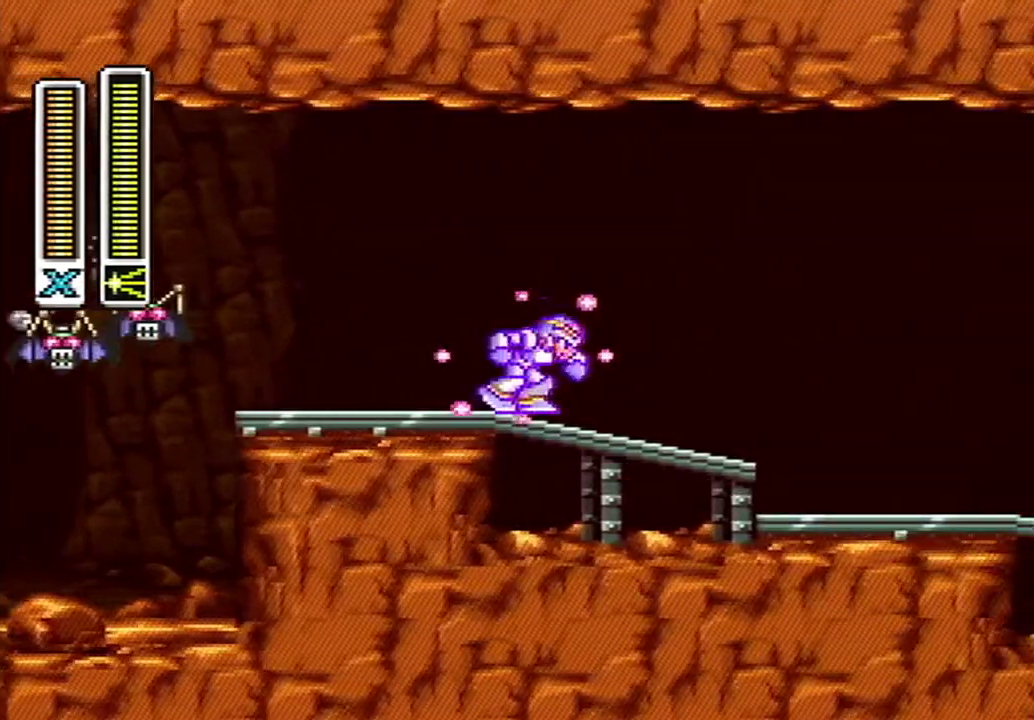
{"buttons": ["A", "B", "Y", "DPAD_RIGHT"], "events": []}
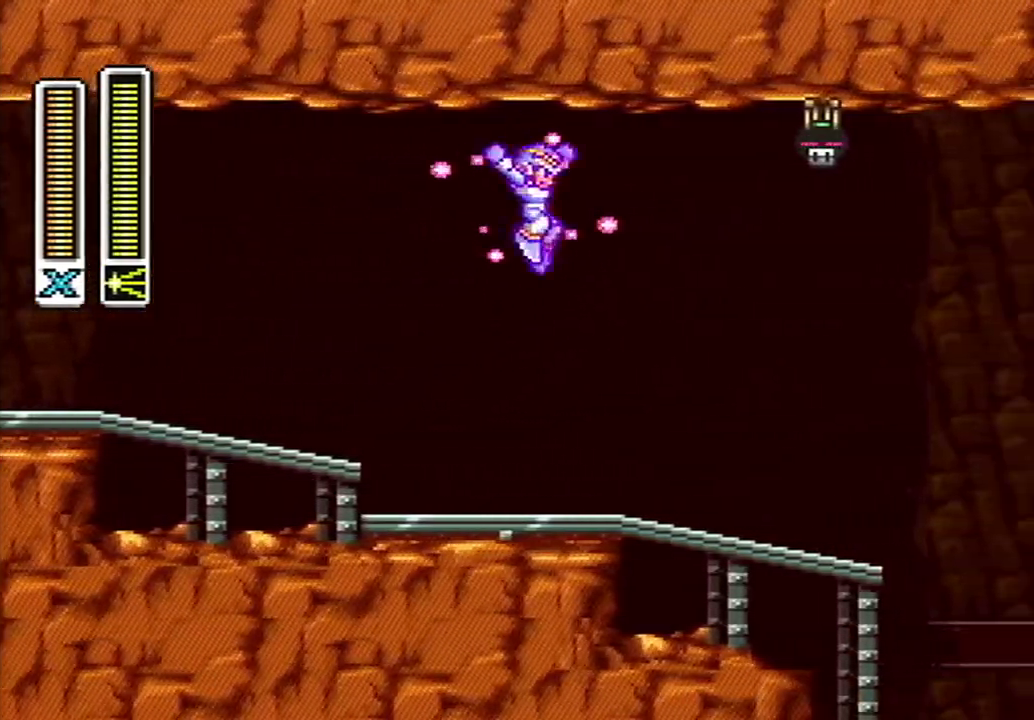
{"buttons": ["A", "B", "Y", "DPAD_RIGHT"], "events": [[17, "A", "up"], [50, "B", "up"], [450, "A", "down"], [483, "B", "down"]]}
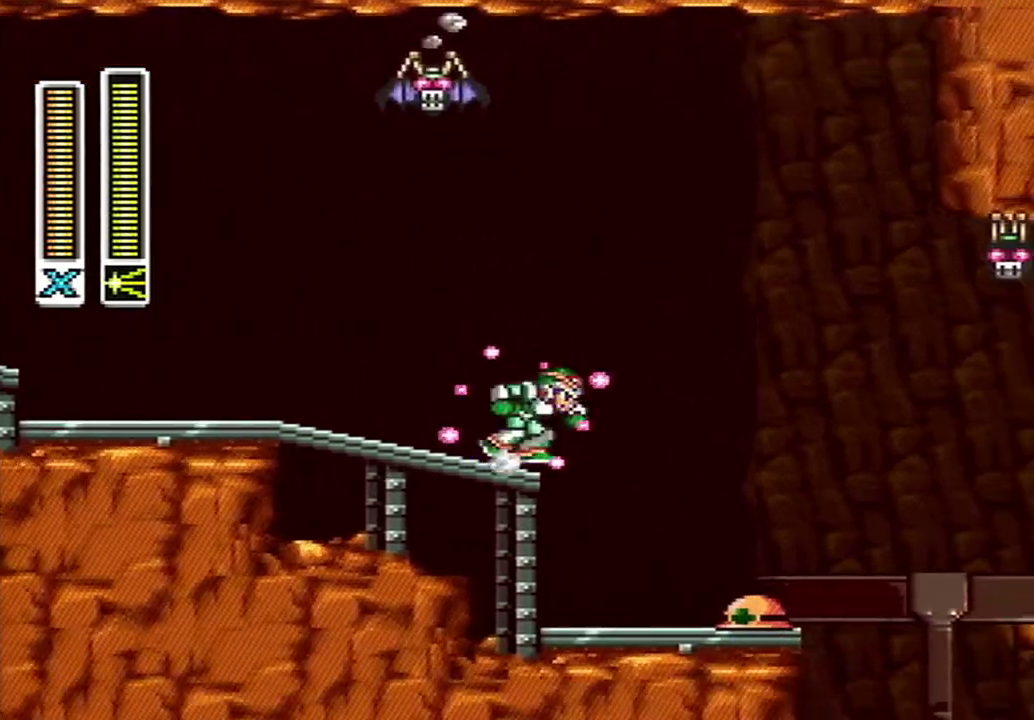
{"buttons": ["DPAD_RIGHT", "START"], "events": [[417, "Y", "up"], [450, "A", "up"], [450, "B", "up"], [483, "START", "down"]]}
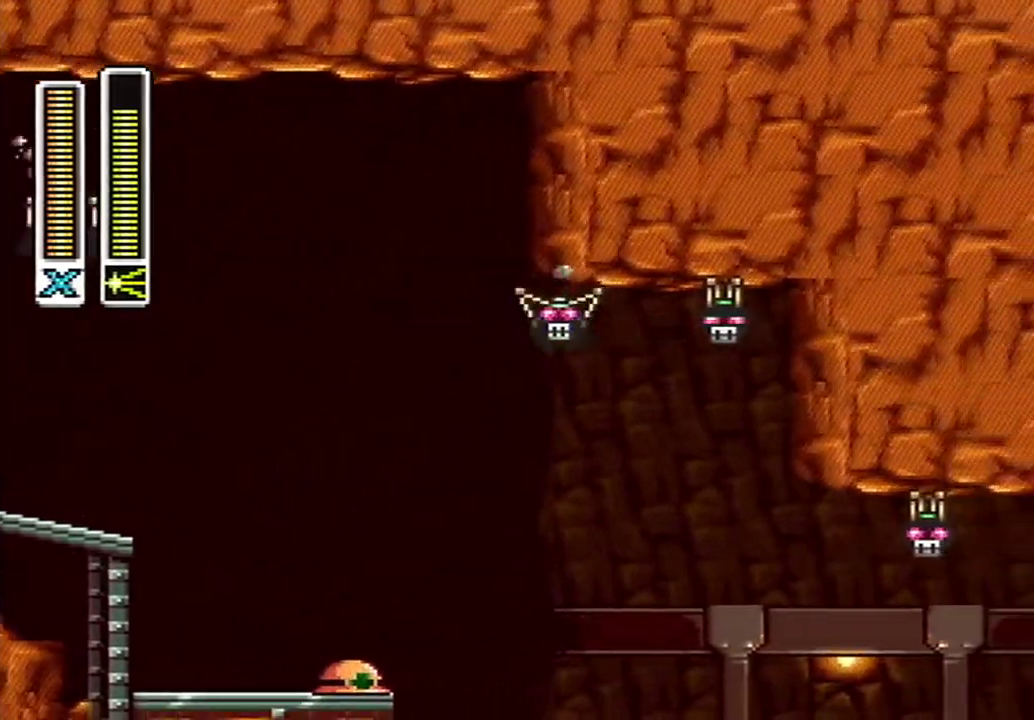
{"buttons": [], "events": [[150, "DPAD_RIGHT", "up"], [233, "START", "up"]]}
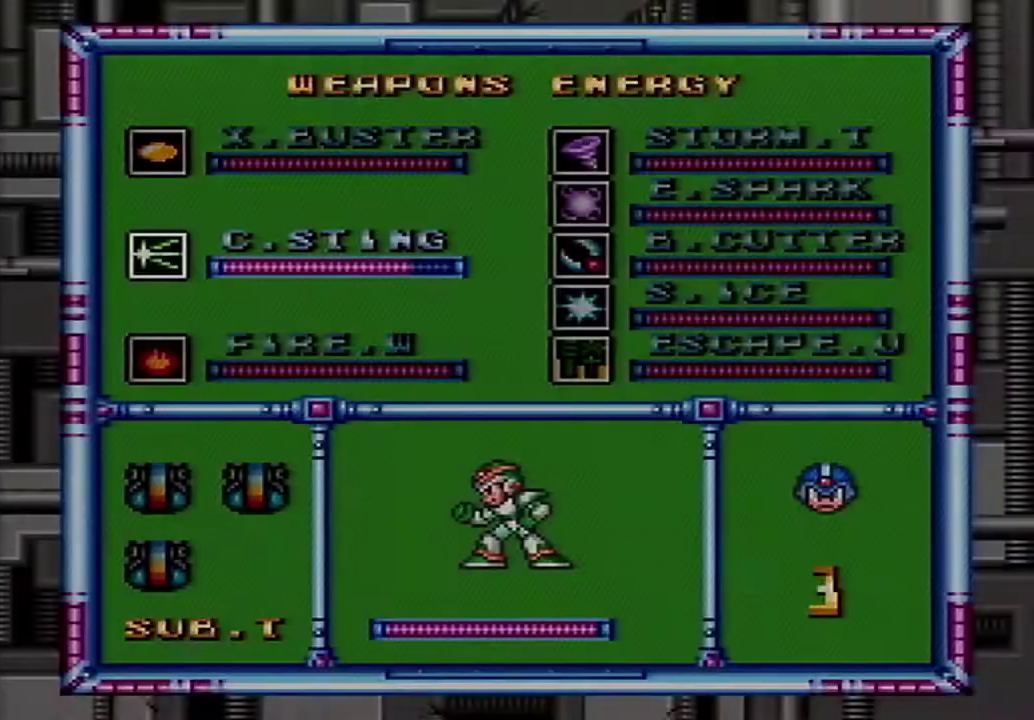
{"buttons": ["DPAD_RIGHT"], "events": [[117, "START", "down"], [333, "START", "up"], [433, "DPAD_RIGHT", "down"]]}
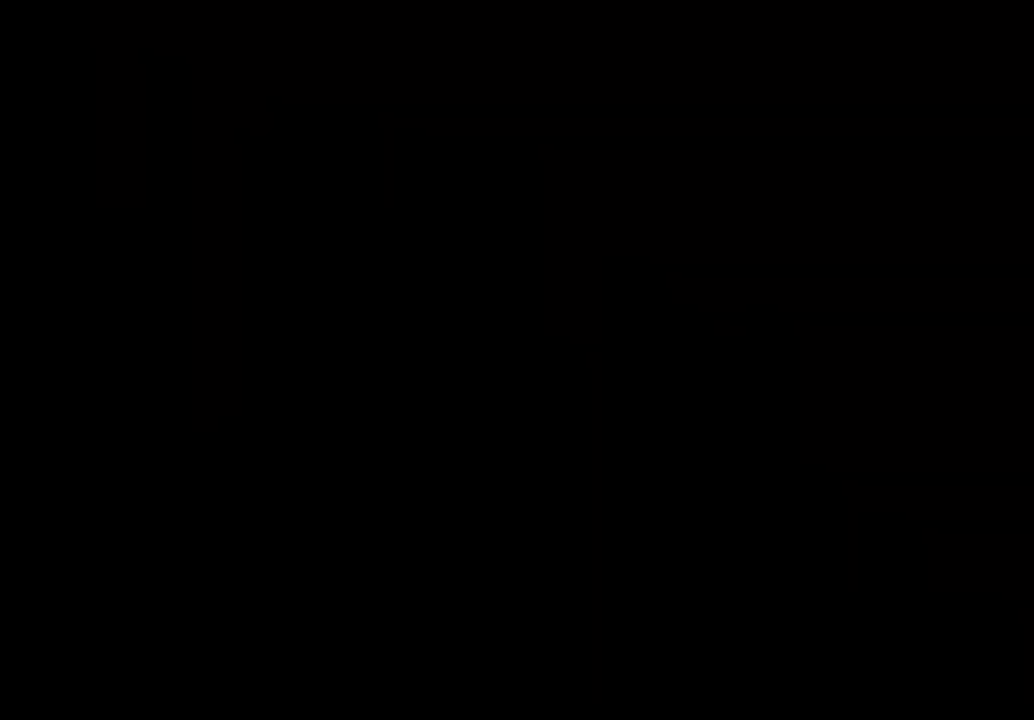
{"buttons": ["DPAD_RIGHT", "START"], "events": [[417, "START", "down"]]}
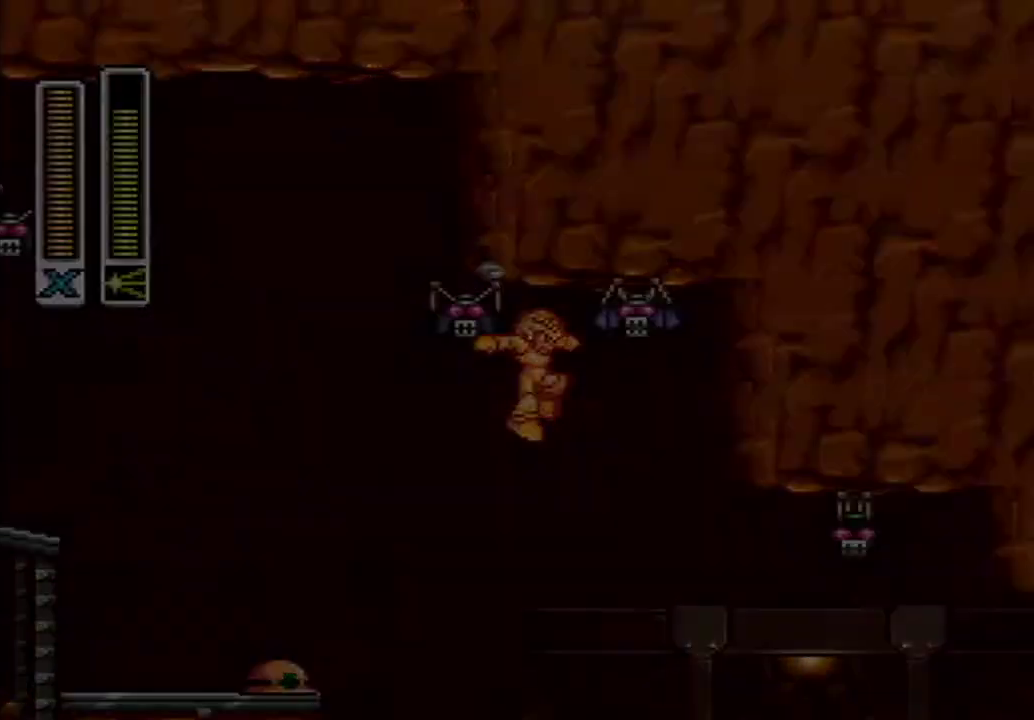
{"buttons": ["DPAD_RIGHT", "START"], "events": [[83, "START", "up"], [417, "START", "down"]]}